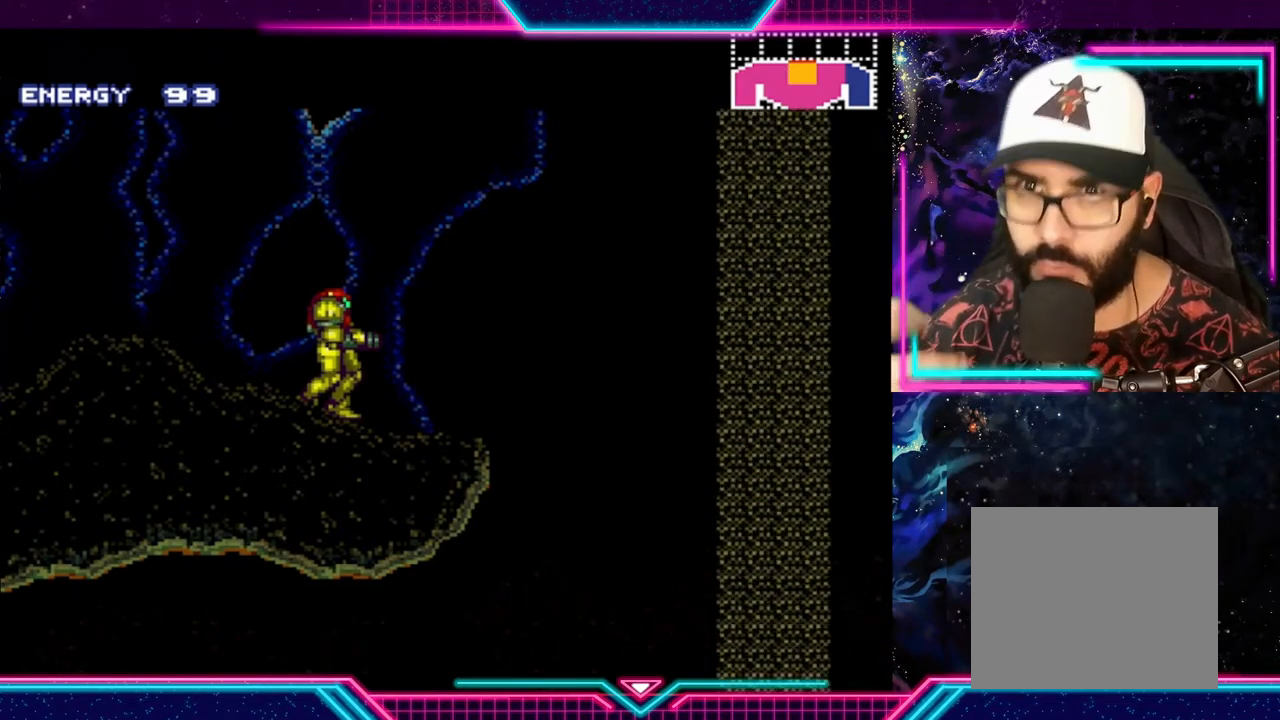
Gameplay with a controller (Xbox layout); each line is a JSON object with the inputs held at the frame after it. "events" lists button and stick changes between this image and that frame as [ms after this image, input, new state], when the widget could be followed in between. Not read: L3 R3 right_stick.
{"buttons": ["Y"], "left_stick": "right", "events": [[467, "Y", "down"], [500, "left_stick", "right"]]}
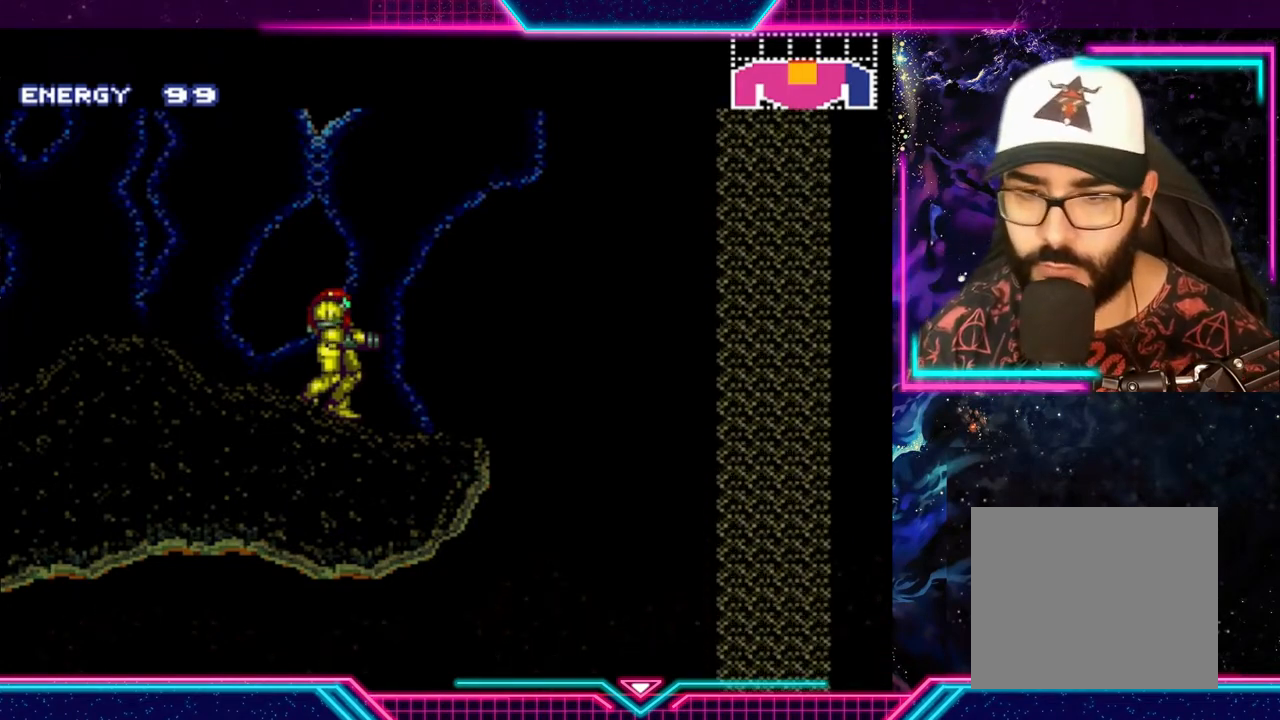
{"buttons": ["Y"], "left_stick": "center", "events": [[133, "left_stick", "center"]]}
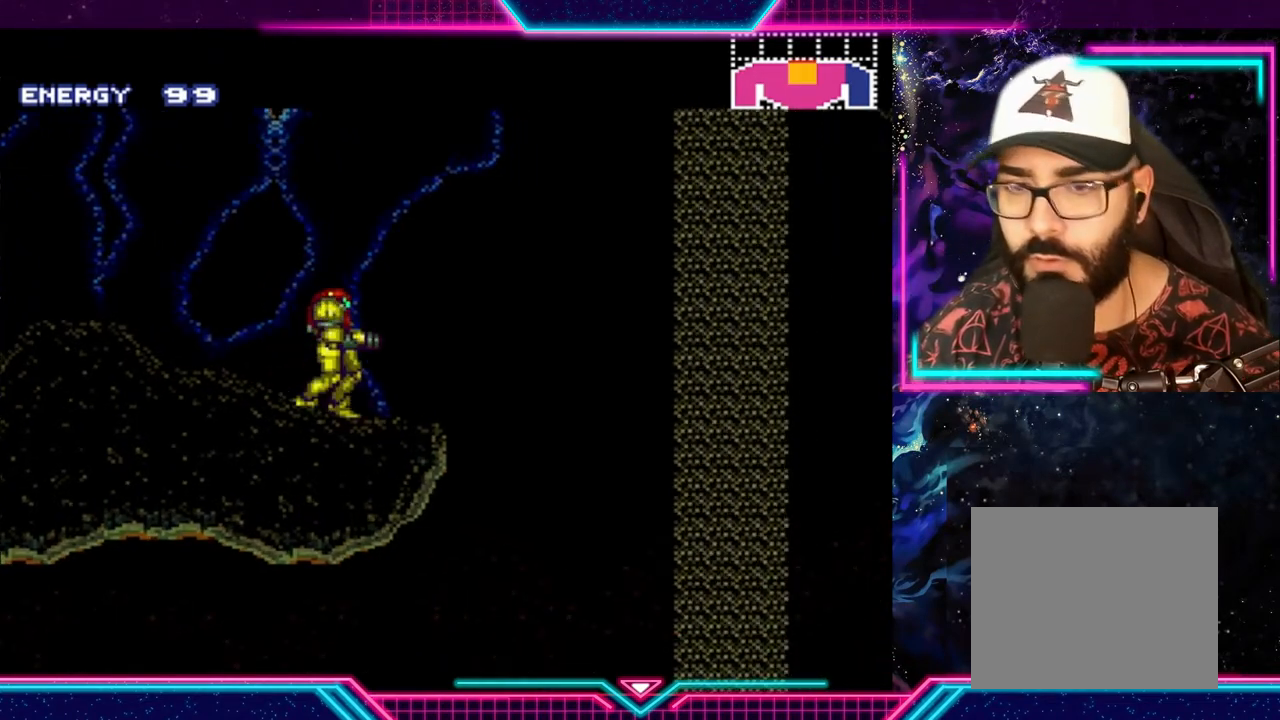
{"buttons": ["A", "B", "Y"], "left_stick": "right", "events": [[233, "left_stick", "right"], [500, "A", "down"], [500, "B", "down"]]}
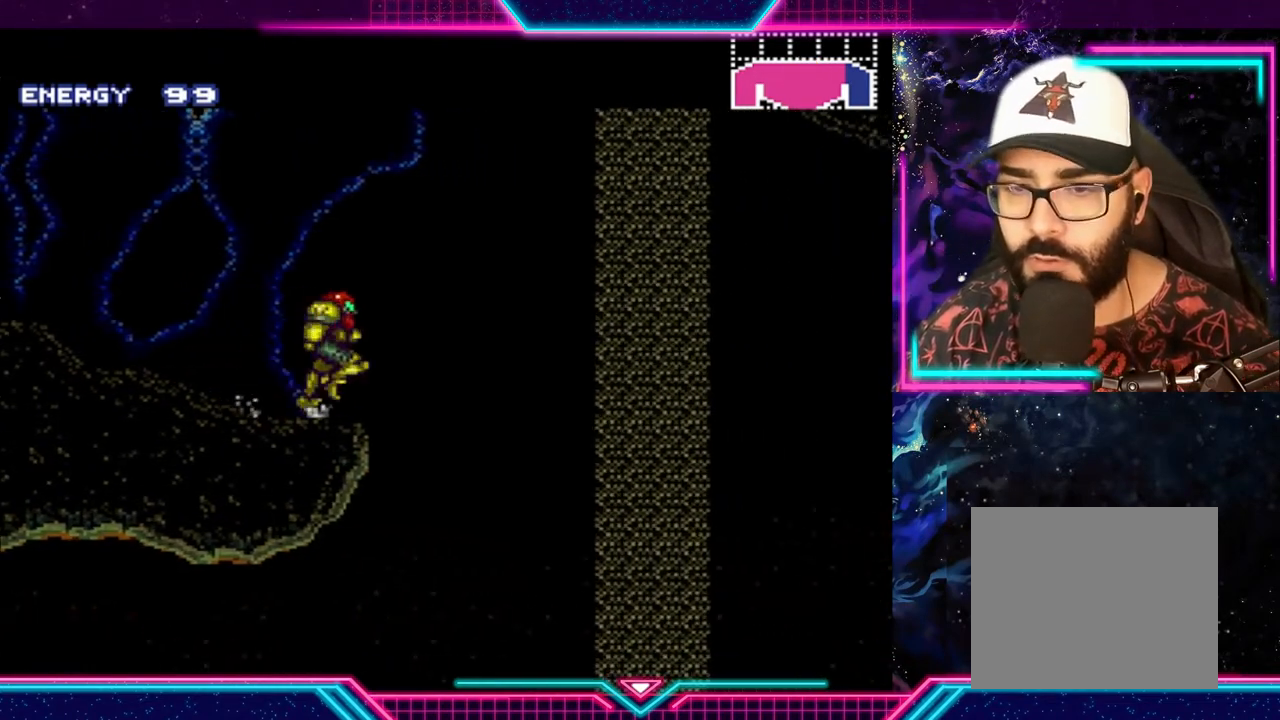
{"buttons": ["A", "B", "Y"], "left_stick": "right", "events": []}
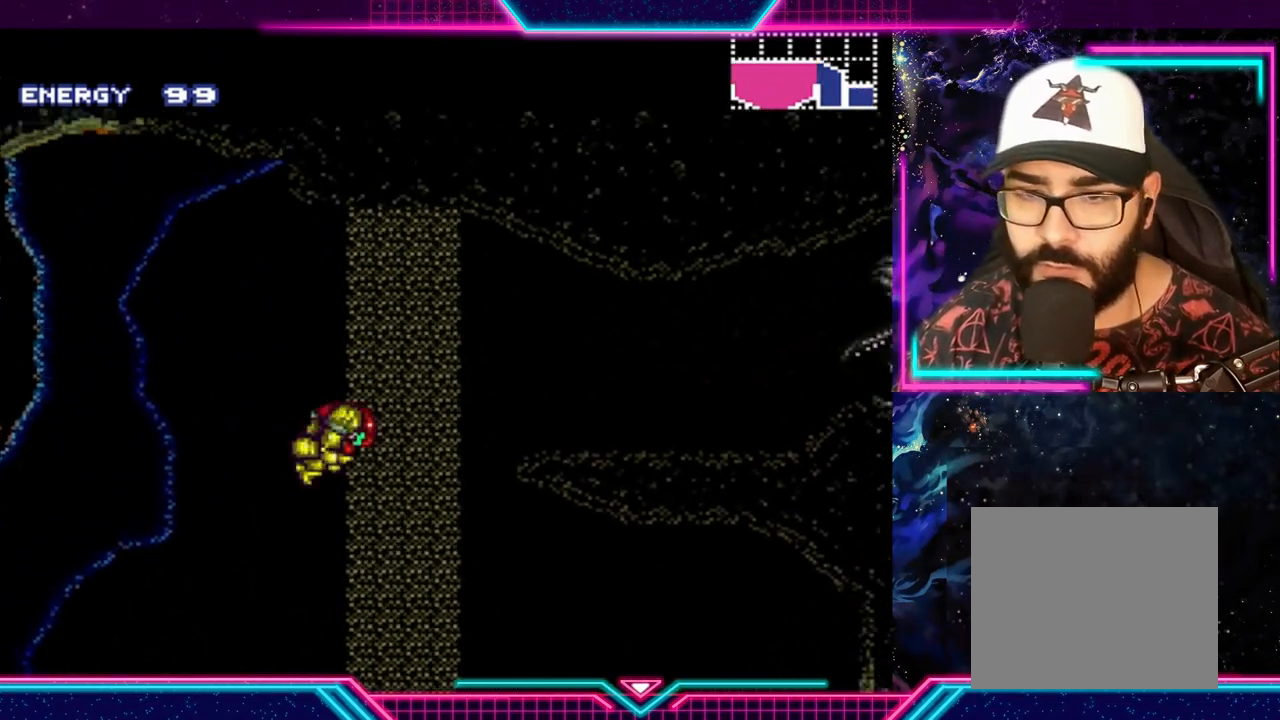
{"buttons": ["Y"], "left_stick": "right", "events": [[467, "A", "up"], [500, "B", "up"]]}
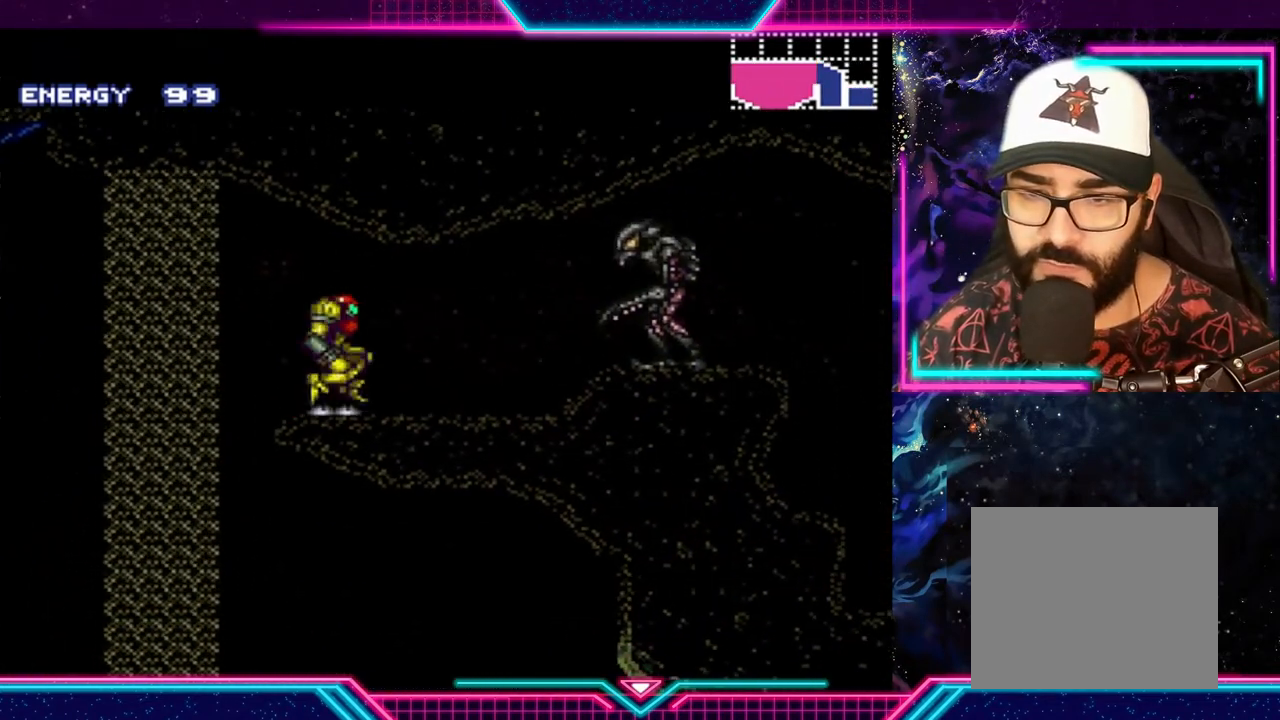
{"buttons": ["X"], "left_stick": "center", "events": [[67, "Y", "up"], [133, "left_stick", "center"], [167, "X", "down"], [300, "X", "up"], [333, "X", "down"], [433, "X", "up"], [467, "X", "down"]]}
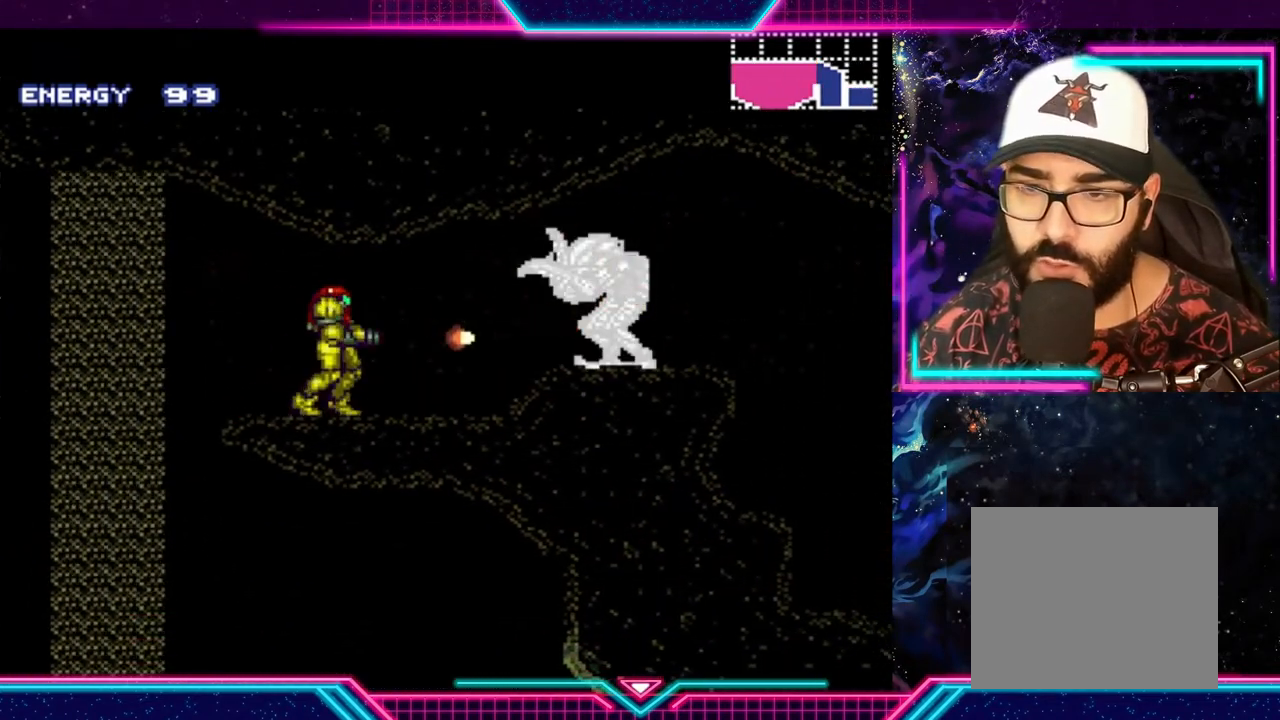
{"buttons": ["X"], "left_stick": "center", "events": [[33, "X", "up"], [133, "X", "down"], [167, "X", "up"], [333, "X", "down"], [400, "X", "up"], [467, "X", "down"]]}
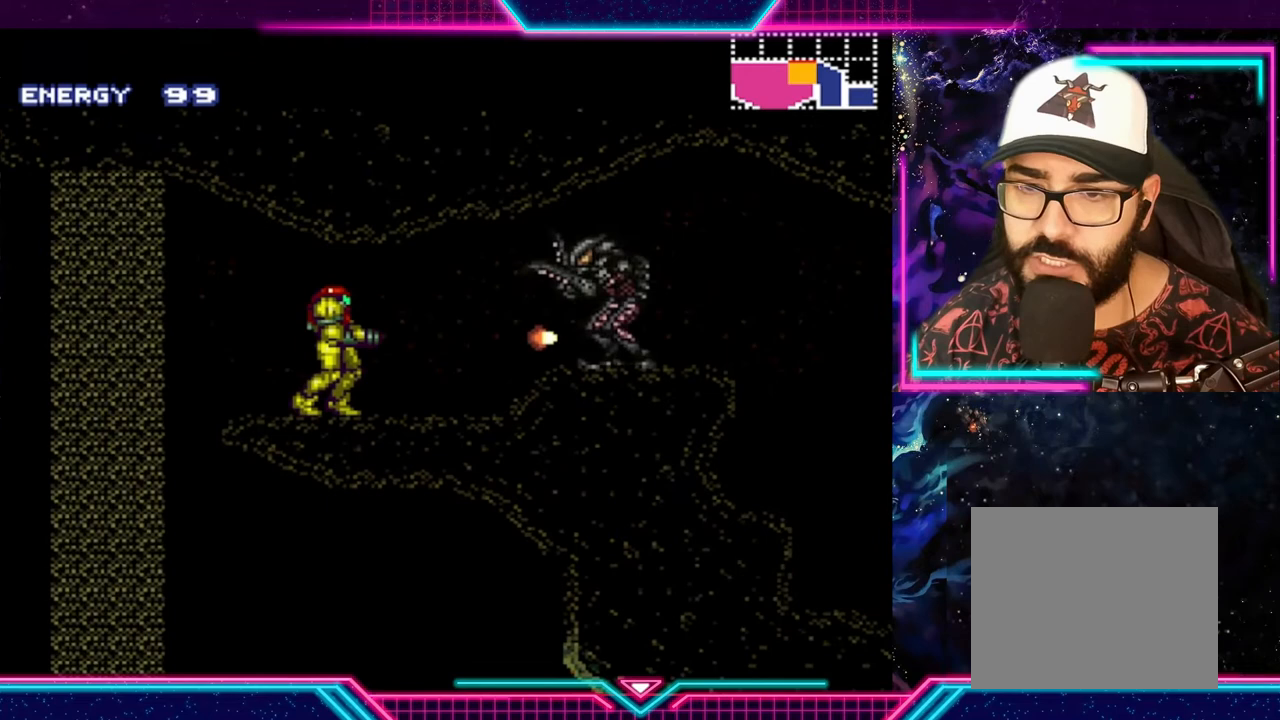
{"buttons": [], "left_stick": "right", "events": [[67, "X", "up"], [133, "X", "down"], [200, "X", "up"], [267, "X", "down"], [367, "X", "up"], [400, "X", "down"], [467, "left_stick", "right"], [500, "X", "up"]]}
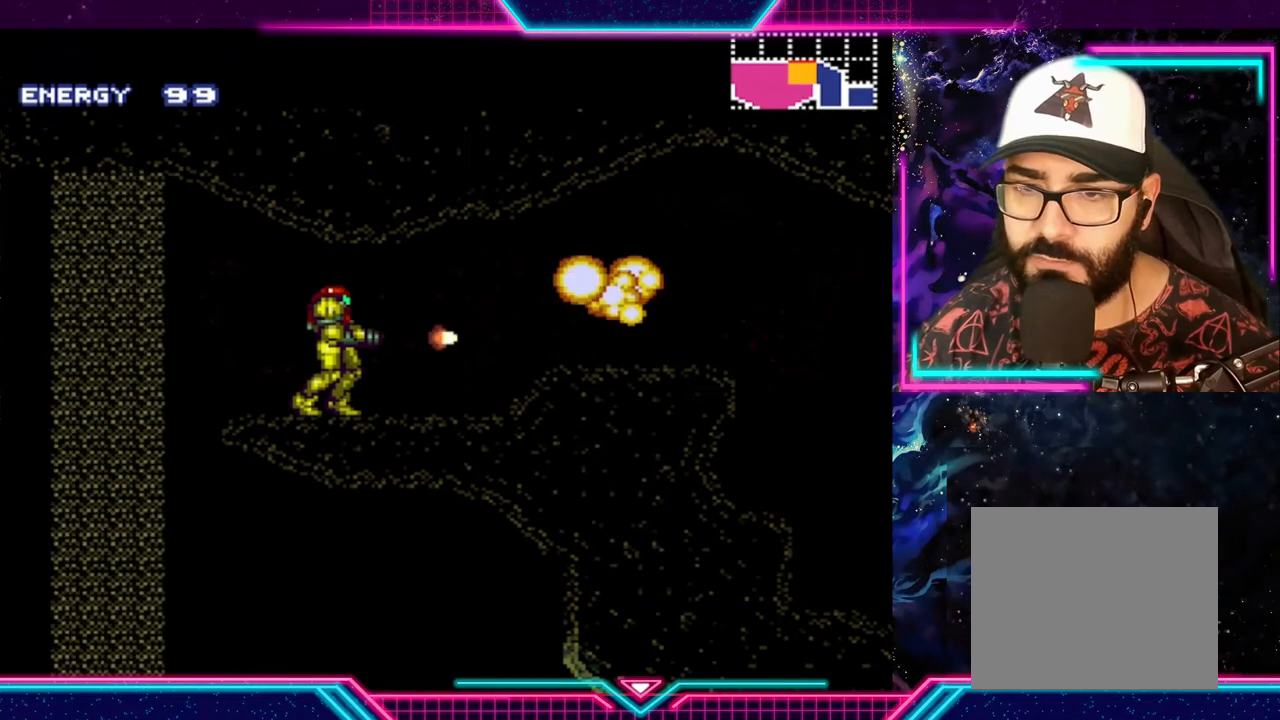
{"buttons": ["Y"], "left_stick": "right", "events": [[133, "Y", "down"]]}
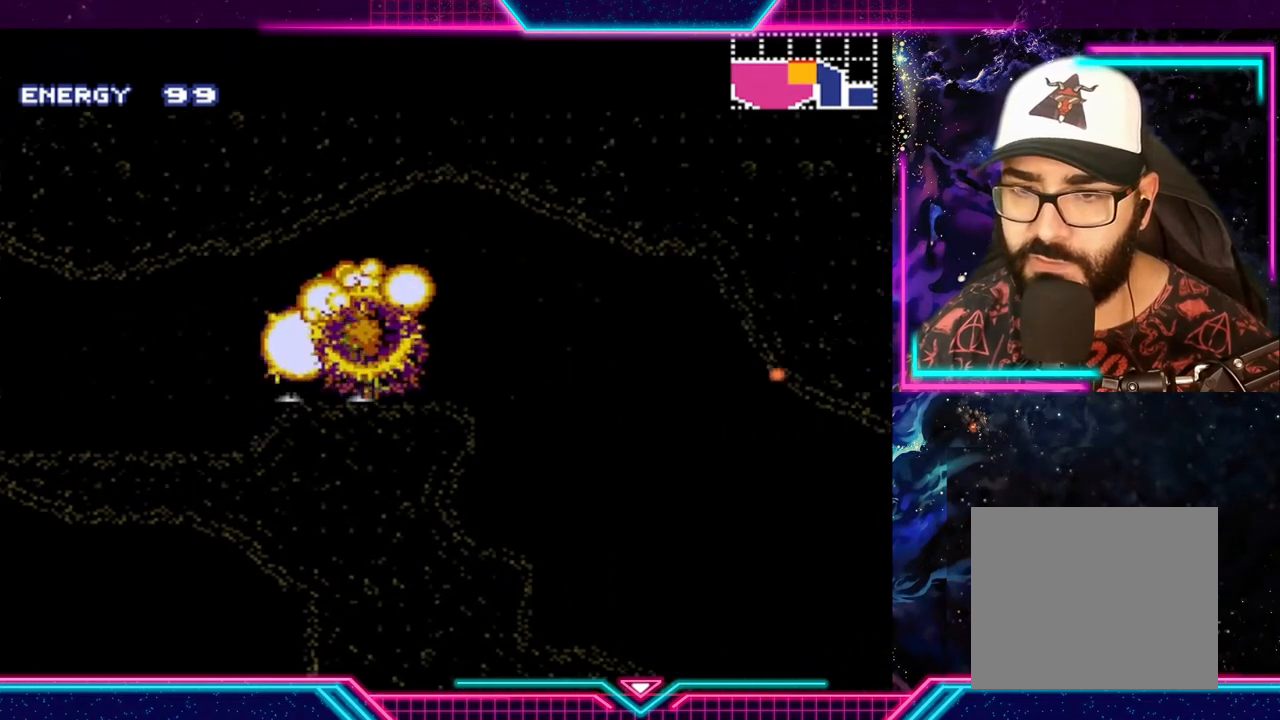
{"buttons": ["Y"], "left_stick": "right", "events": []}
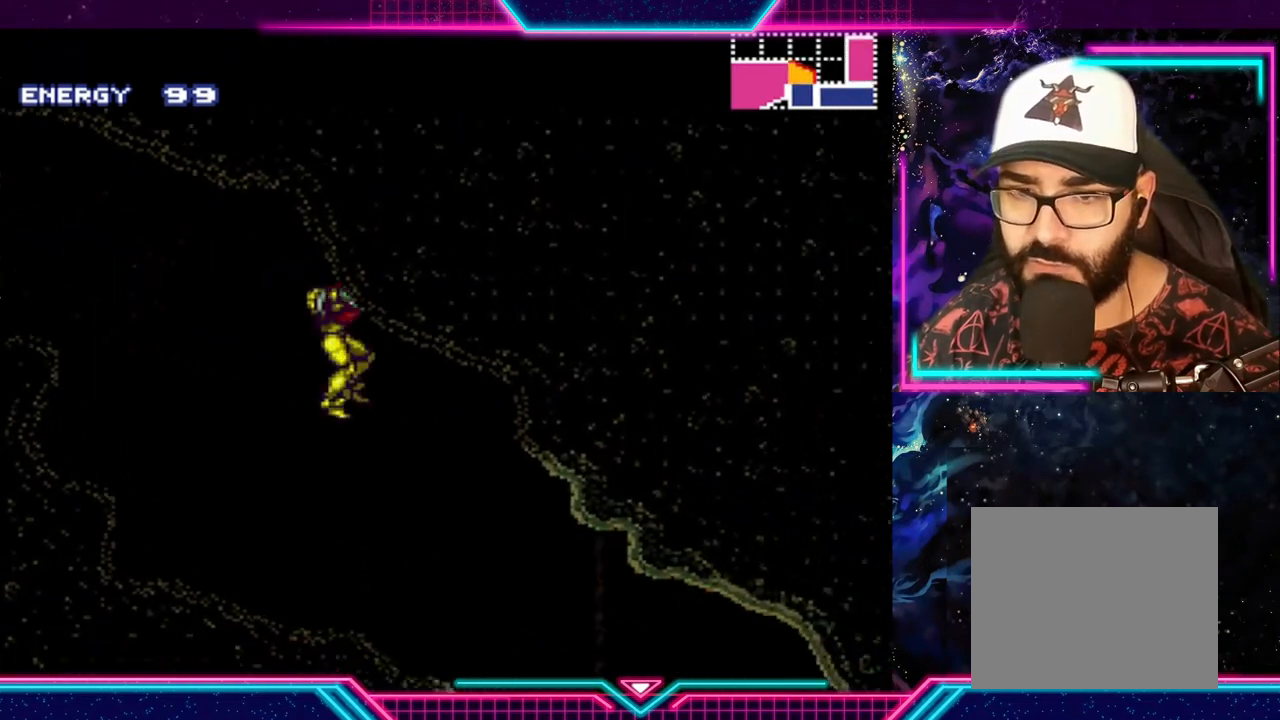
{"buttons": ["Y"], "left_stick": "right", "events": []}
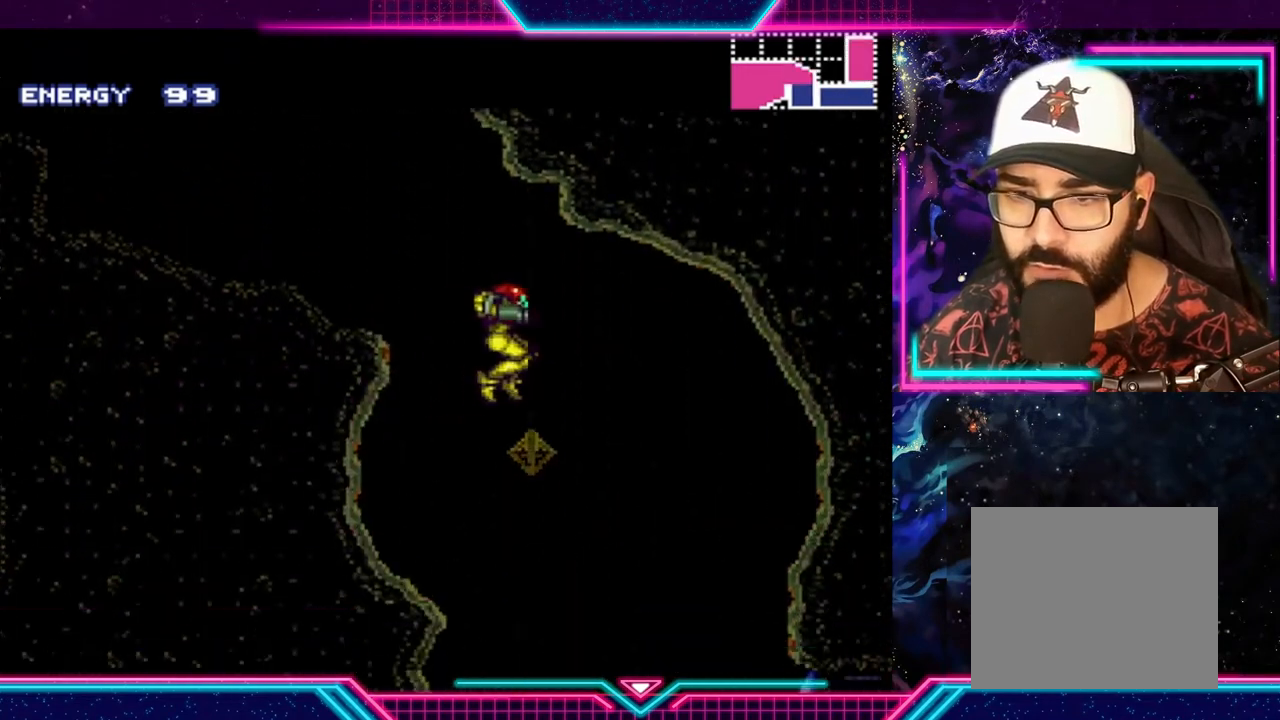
{"buttons": ["X"], "left_stick": "center", "events": [[67, "Y", "up"], [167, "left_stick", "center"], [500, "X", "down"]]}
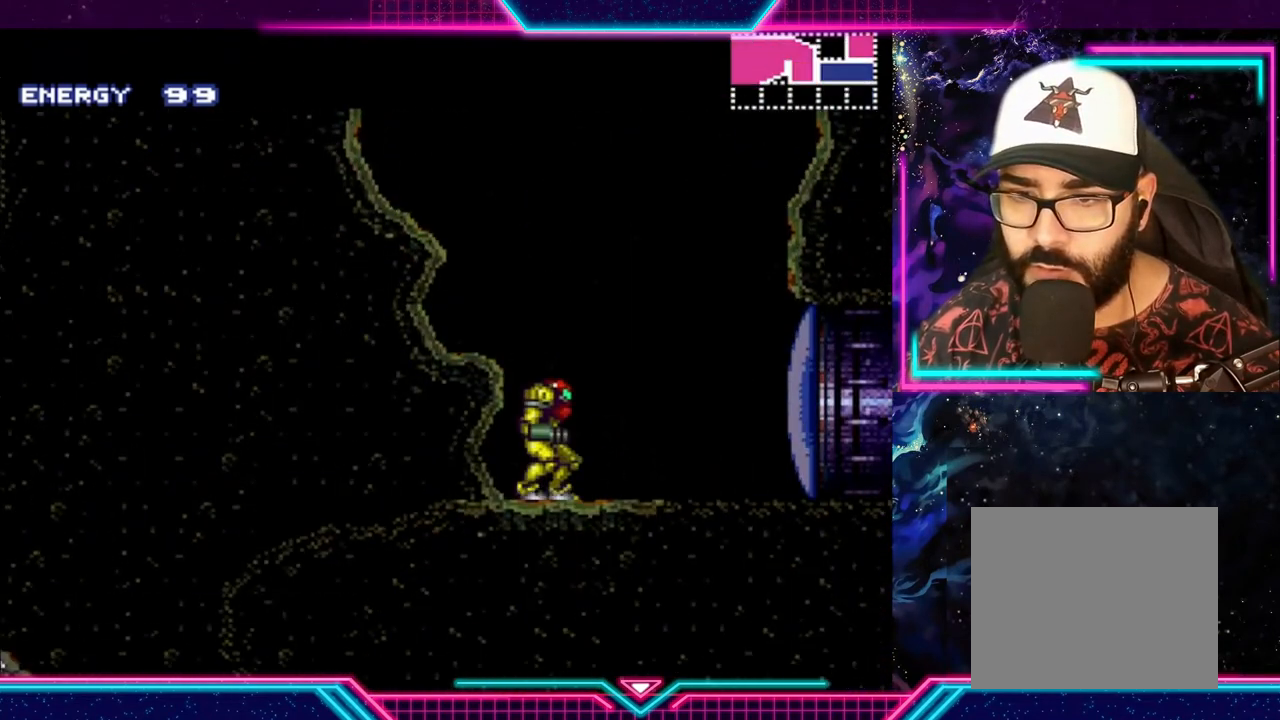
{"buttons": [], "left_stick": "center", "events": [[167, "X", "up"]]}
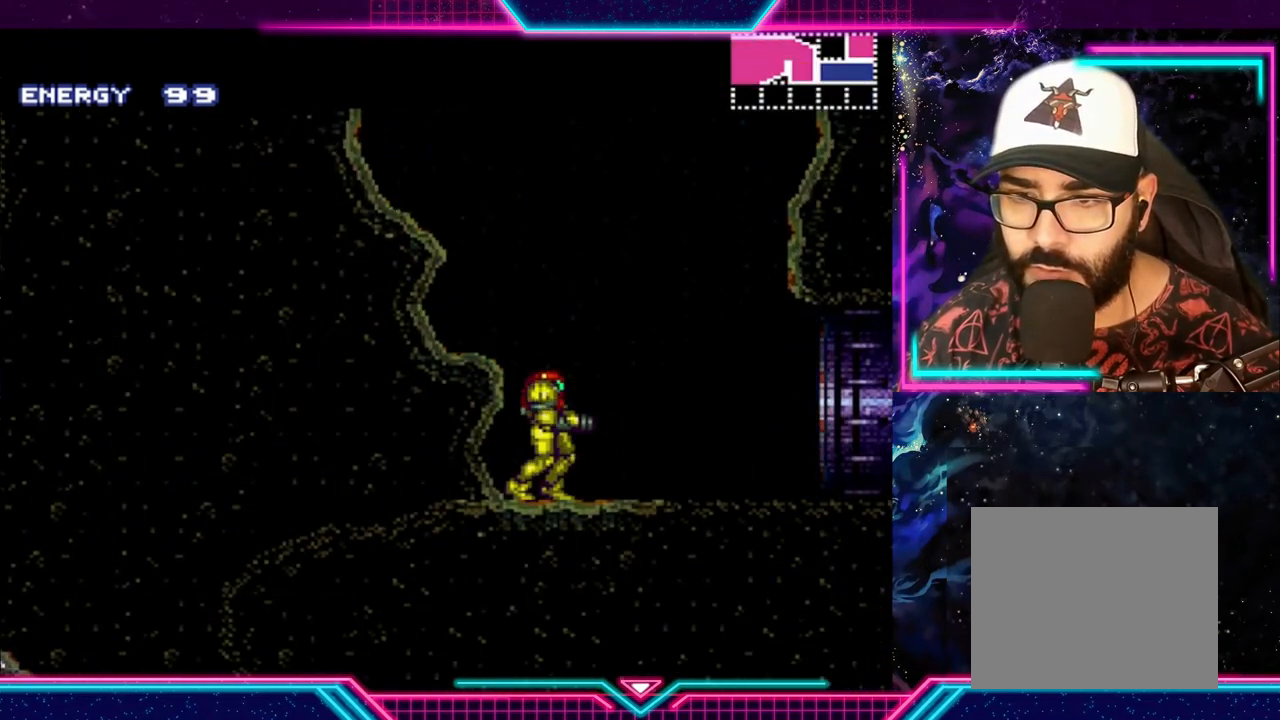
{"buttons": ["Y"], "left_stick": "right", "events": [[33, "Y", "down"], [67, "left_stick", "right"]]}
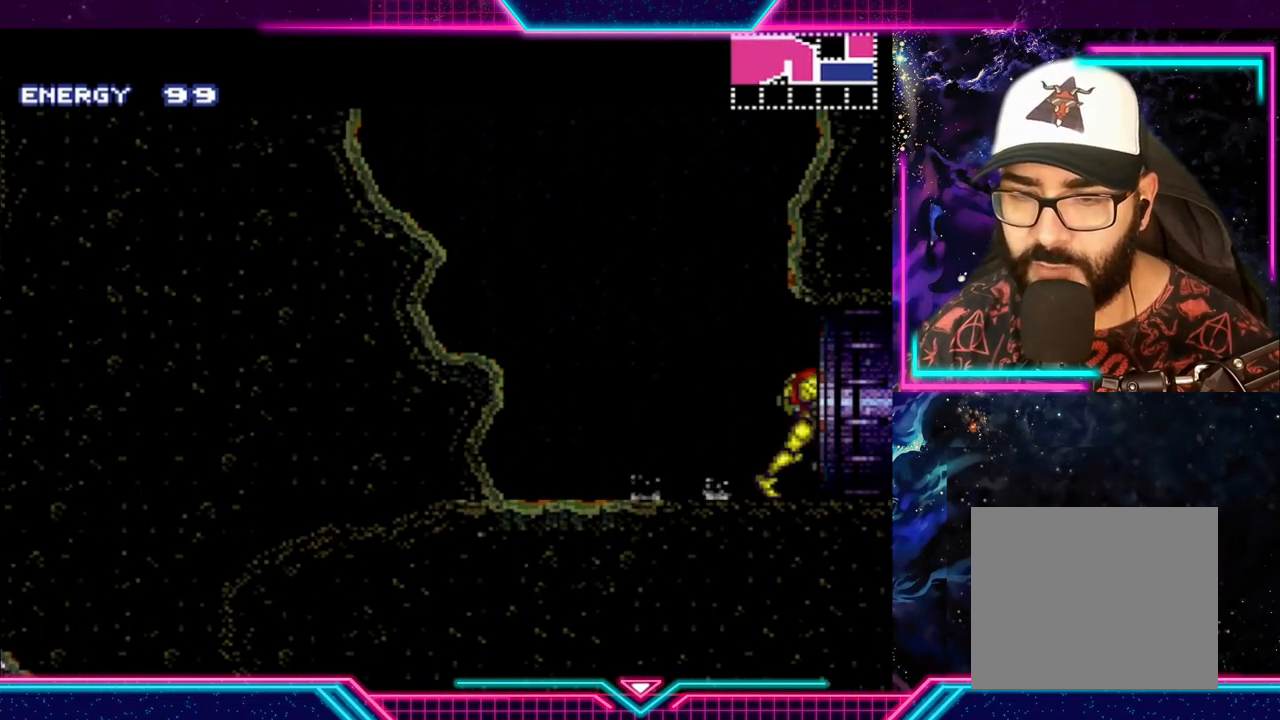
{"buttons": [], "left_stick": "center", "events": [[267, "Y", "up"], [267, "left_stick", "down-right"], [367, "left_stick", "center"]]}
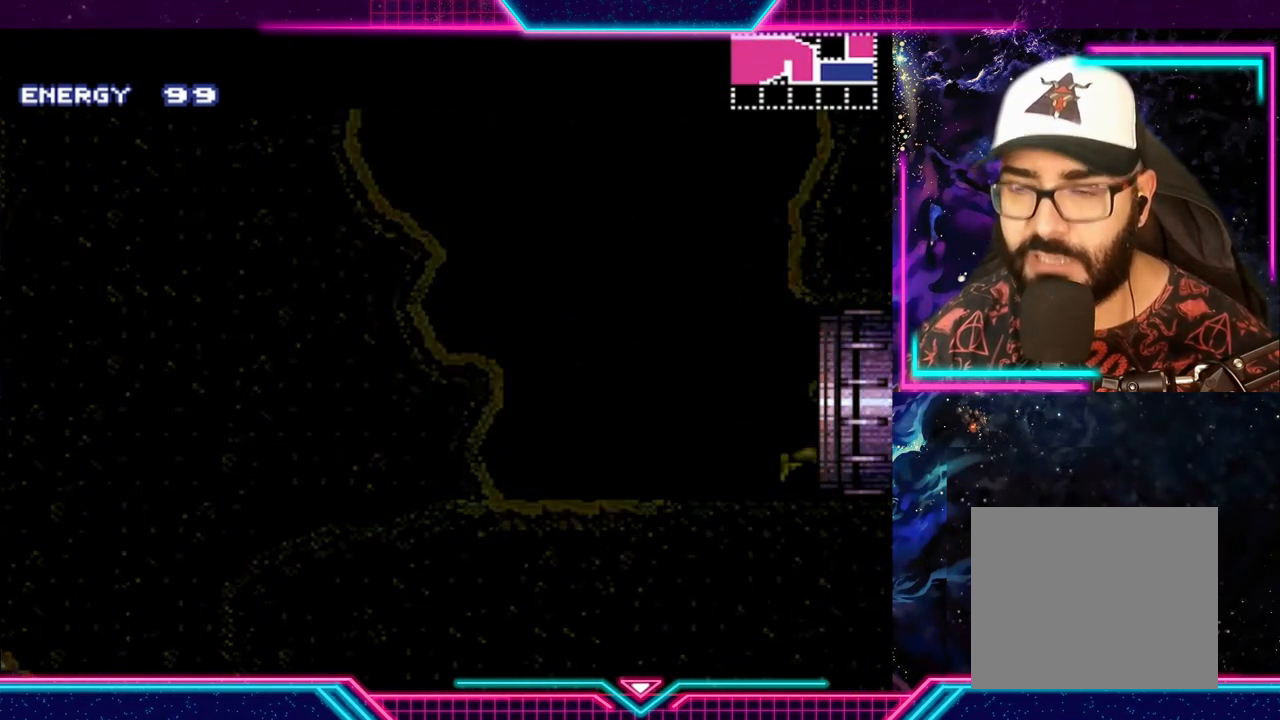
{"buttons": [], "left_stick": "center", "events": []}
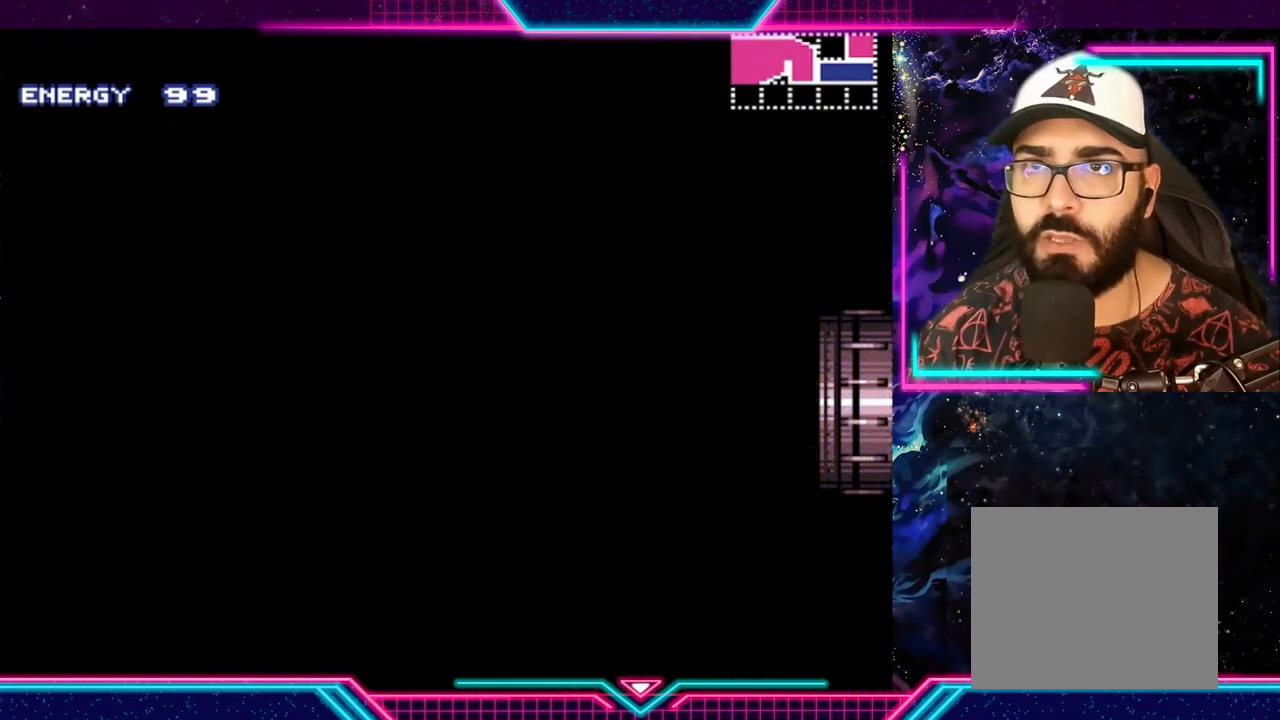
{"buttons": [], "left_stick": "center", "events": []}
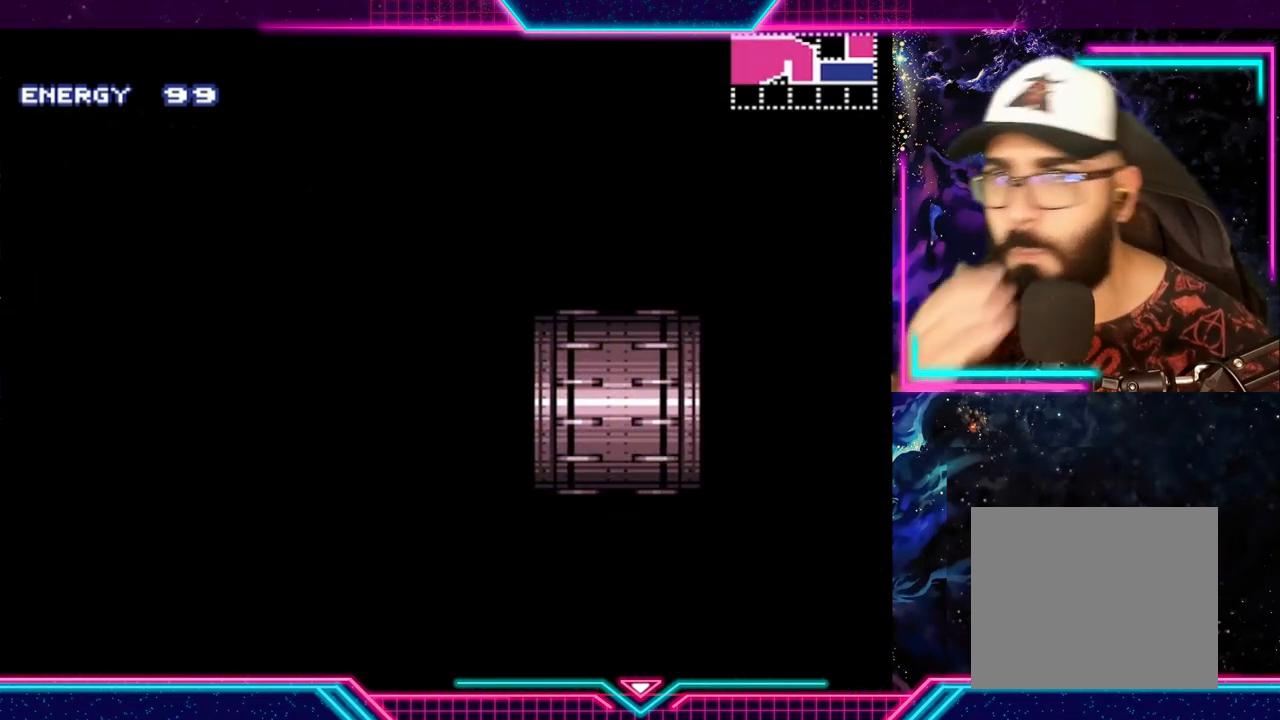
{"buttons": [], "left_stick": "center", "events": []}
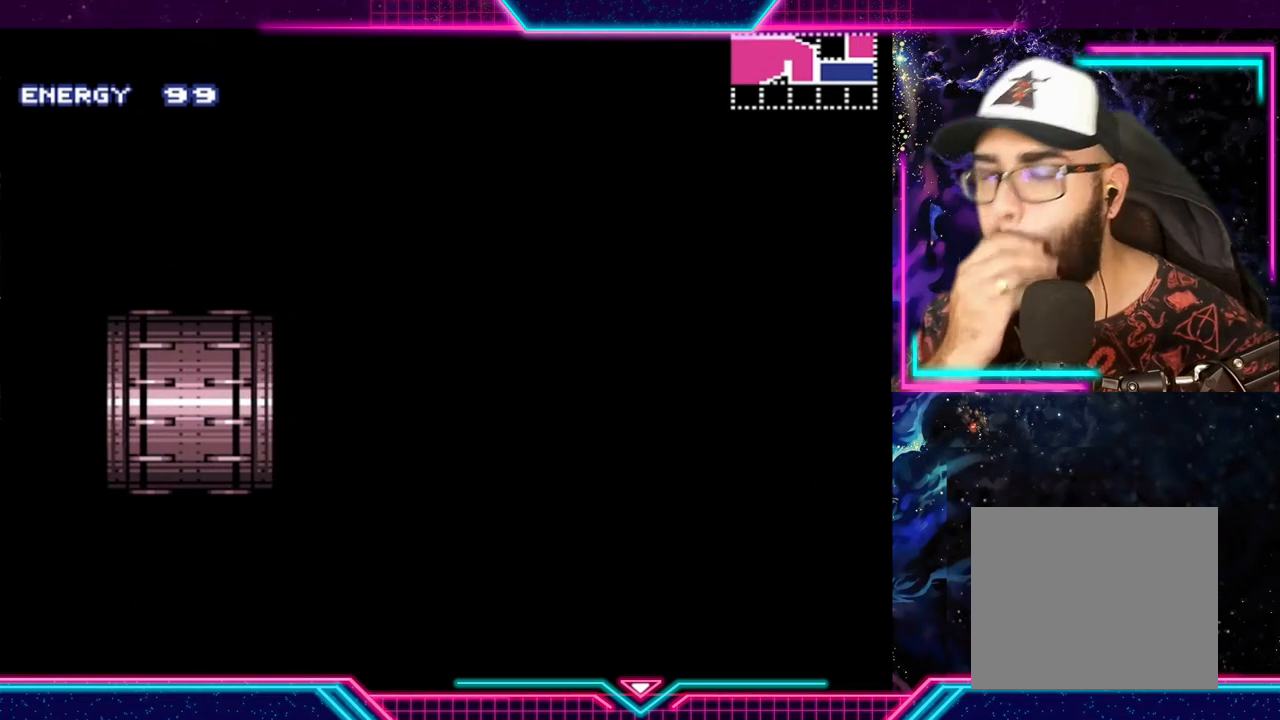
{"buttons": [], "left_stick": "center", "events": []}
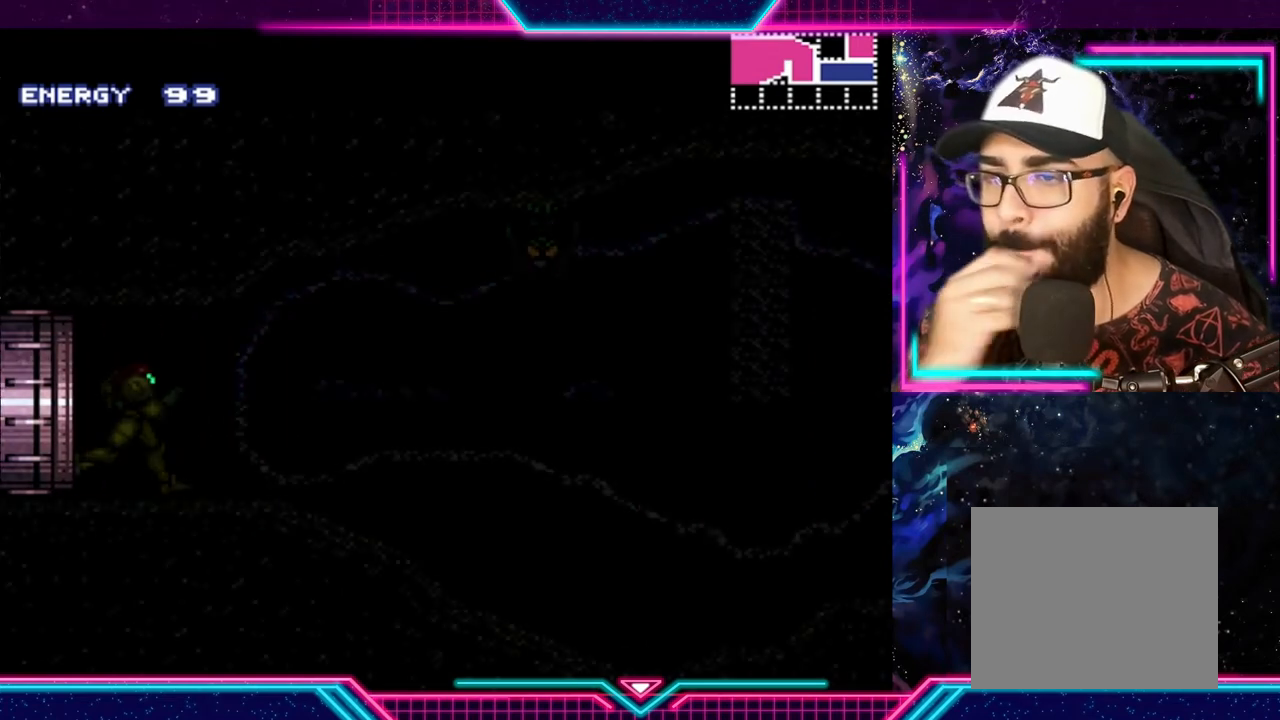
{"buttons": [], "left_stick": "center", "events": []}
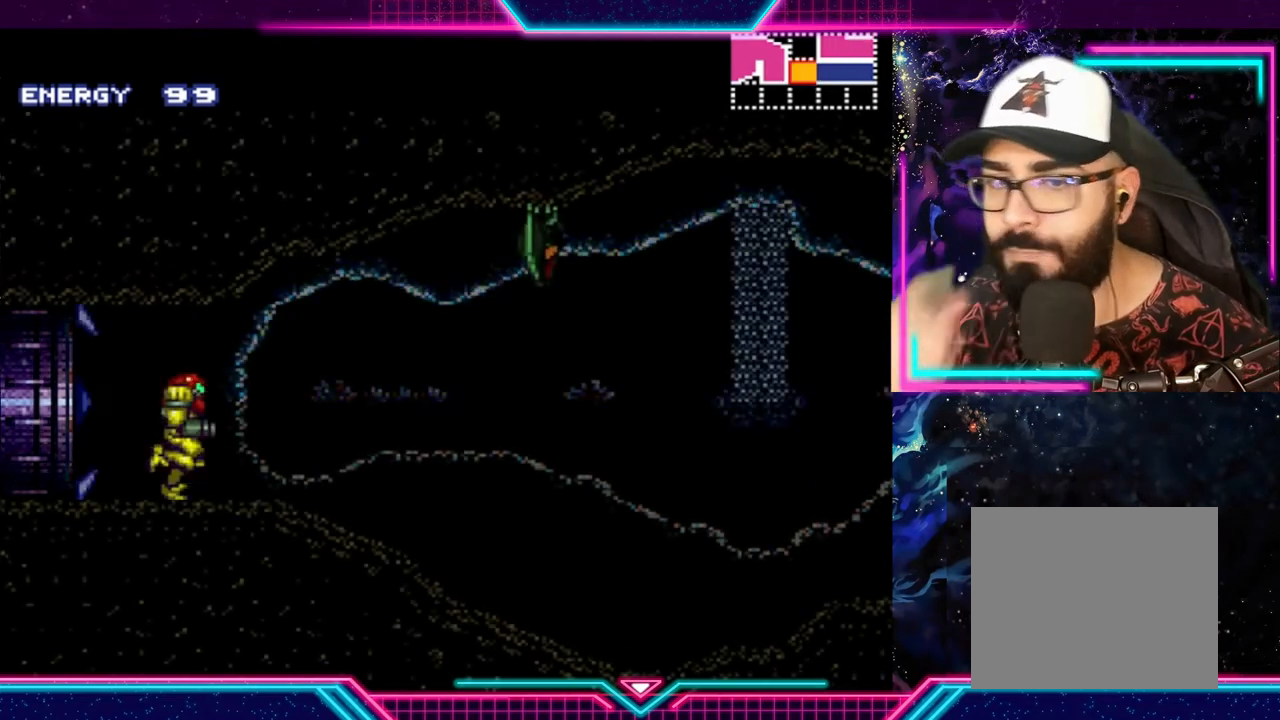
{"buttons": ["X"], "left_stick": "right", "events": [[300, "left_stick", "right"], [500, "X", "down"]]}
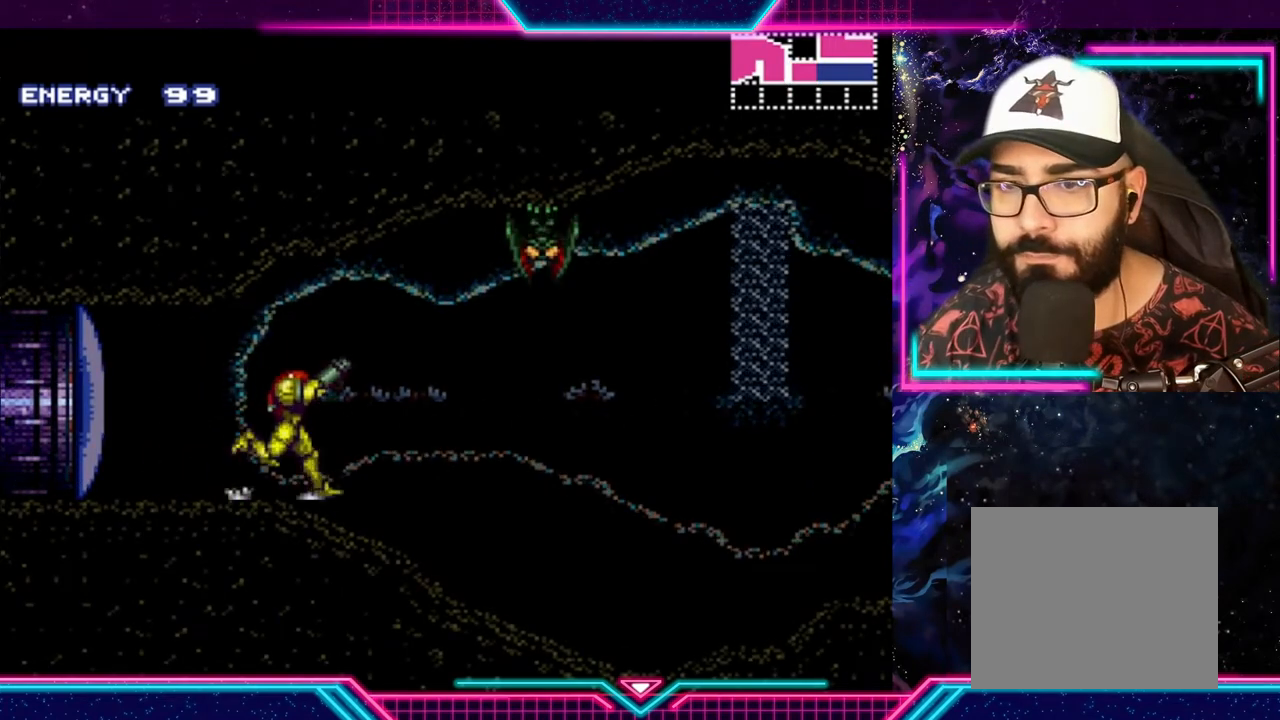
{"buttons": [], "left_stick": "center", "events": [[67, "left_stick", "center"], [100, "X", "up"], [167, "X", "down"], [267, "X", "up"], [333, "X", "down"], [400, "X", "up"]]}
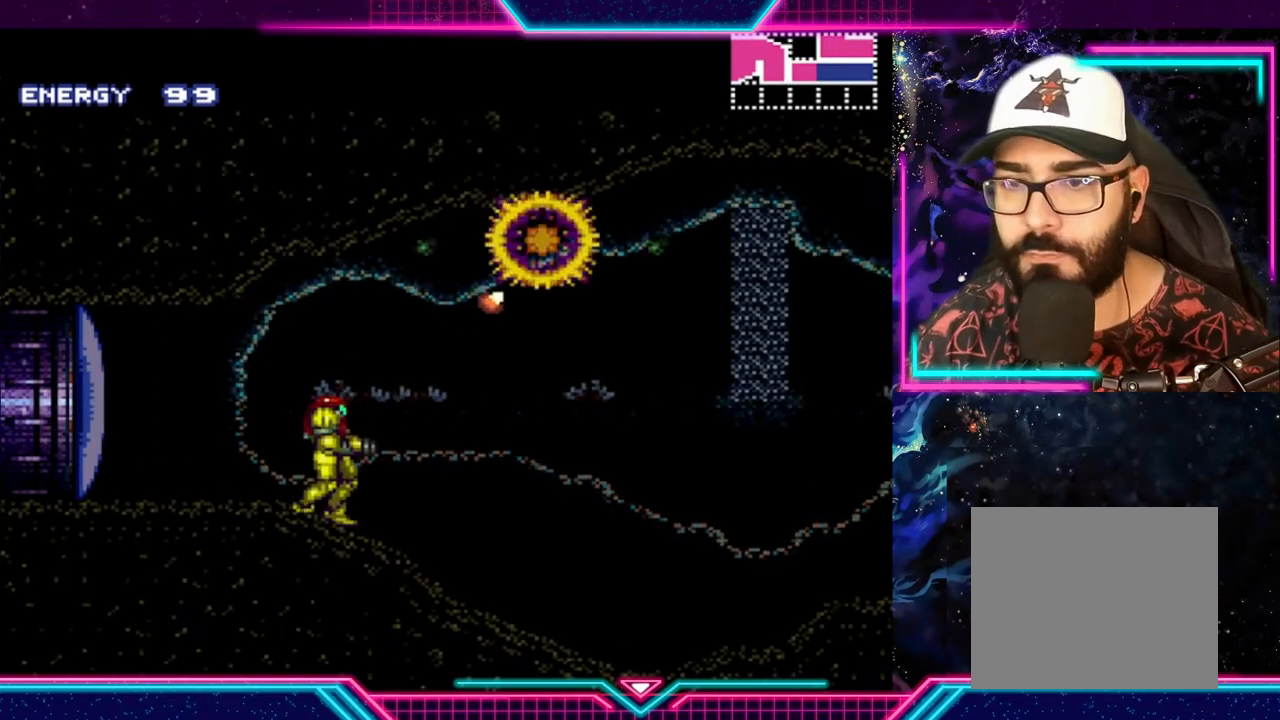
{"buttons": [], "left_stick": "right", "events": [[67, "A", "down"], [100, "left_stick", "left"], [333, "A", "up"], [400, "left_stick", "right"]]}
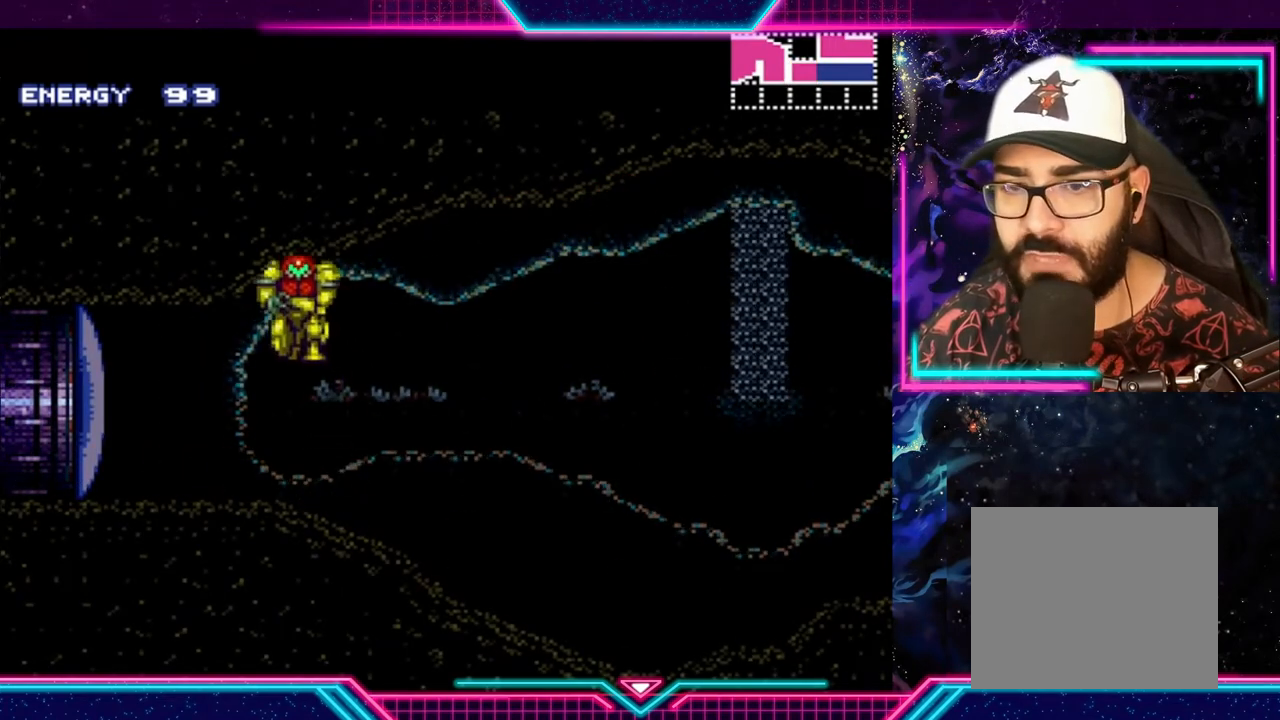
{"buttons": ["Y"], "left_stick": "right", "events": [[33, "Y", "down"]]}
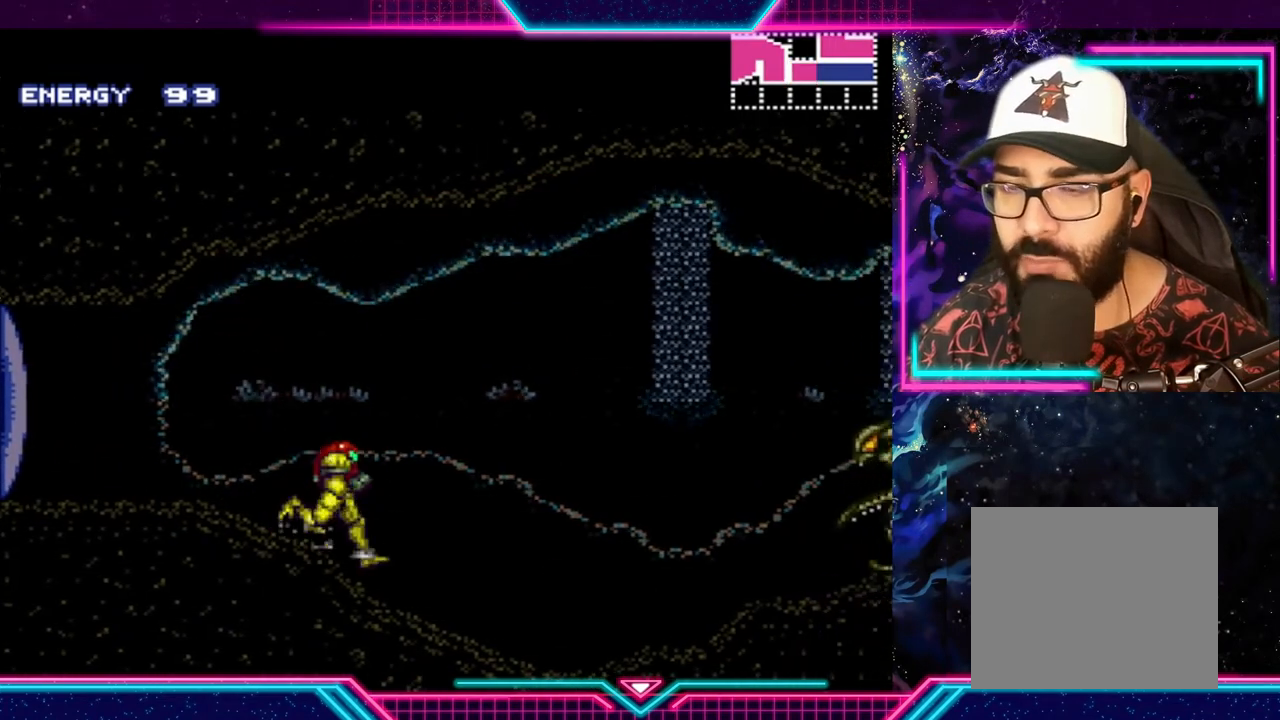
{"buttons": ["X"], "left_stick": "center", "events": [[167, "Y", "up"], [167, "left_stick", "center"], [233, "X", "down"], [367, "X", "up"], [433, "X", "down"]]}
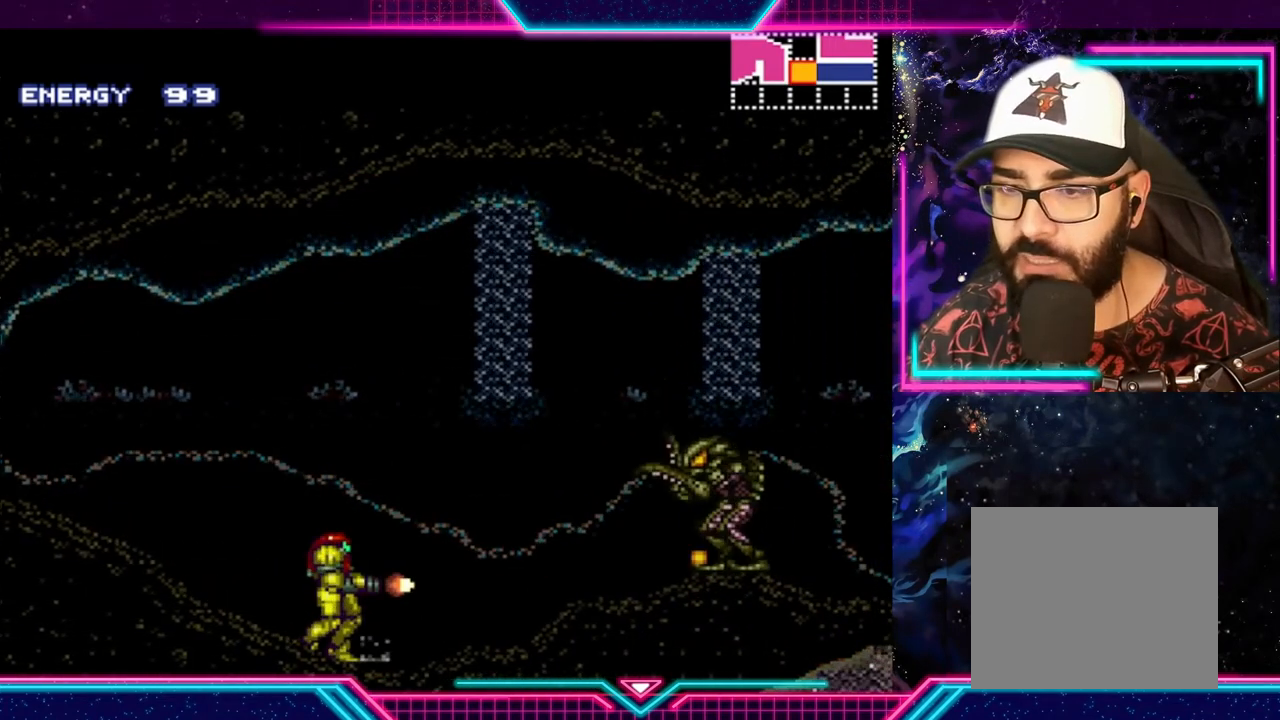
{"buttons": ["A"], "left_stick": "center", "events": [[33, "X", "up"], [100, "X", "down"], [200, "X", "up"], [267, "X", "down"], [300, "X", "up"], [467, "A", "down"]]}
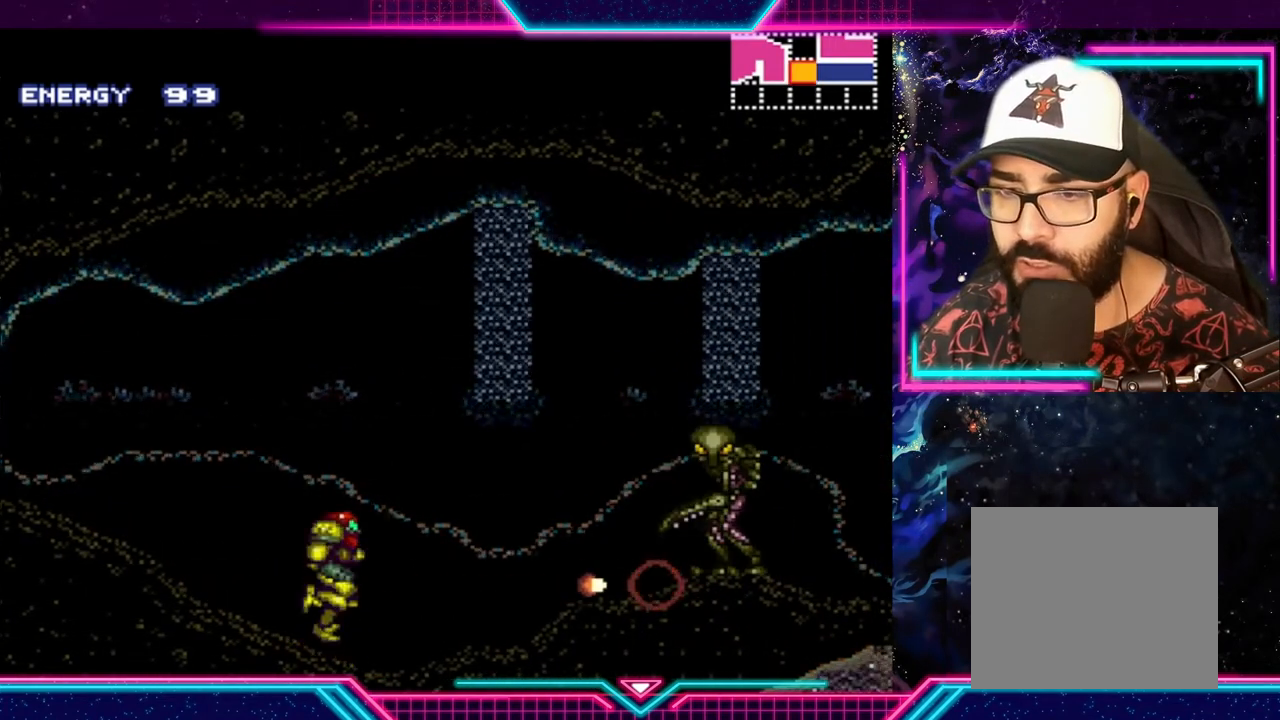
{"buttons": ["Y"], "left_stick": "center", "events": [[67, "X", "down"], [67, "left_stick", "right"], [100, "A", "up"], [100, "X", "up"], [200, "X", "down"], [267, "X", "up"], [333, "left_stick", "center"], [467, "Y", "down"]]}
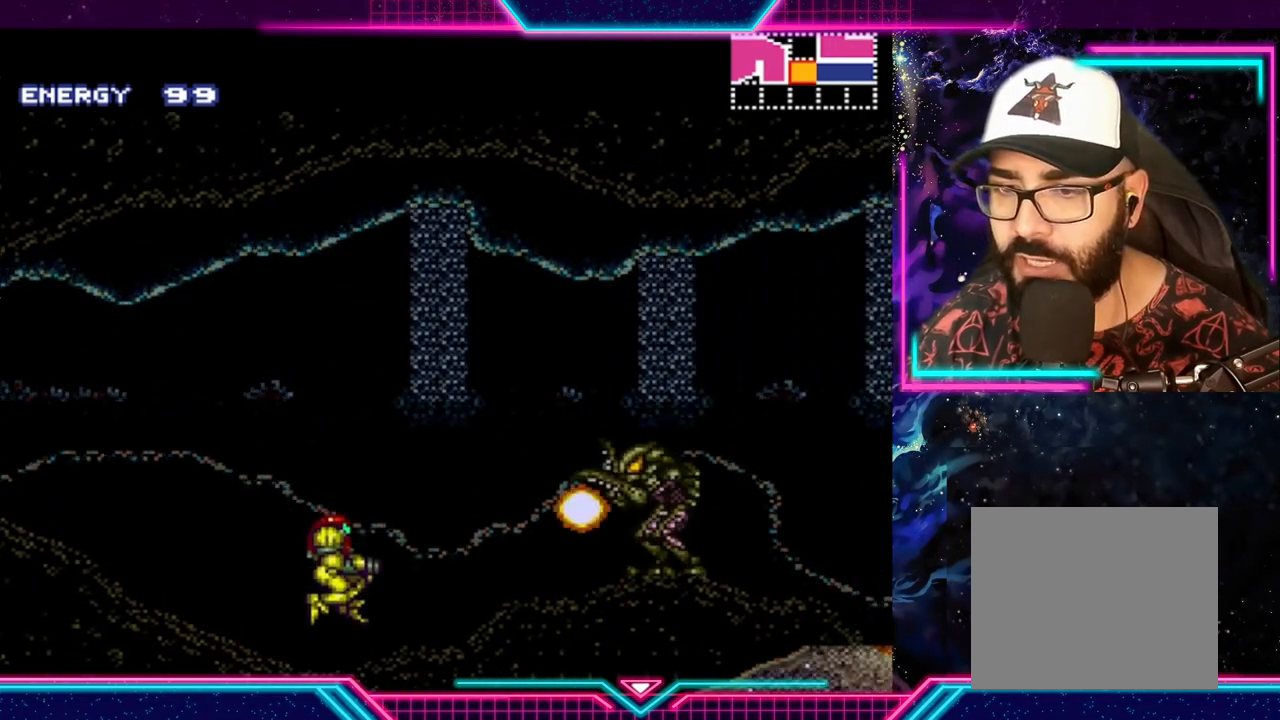
{"buttons": ["A", "Y"], "left_stick": "right", "events": [[100, "left_stick", "right"], [333, "A", "down"]]}
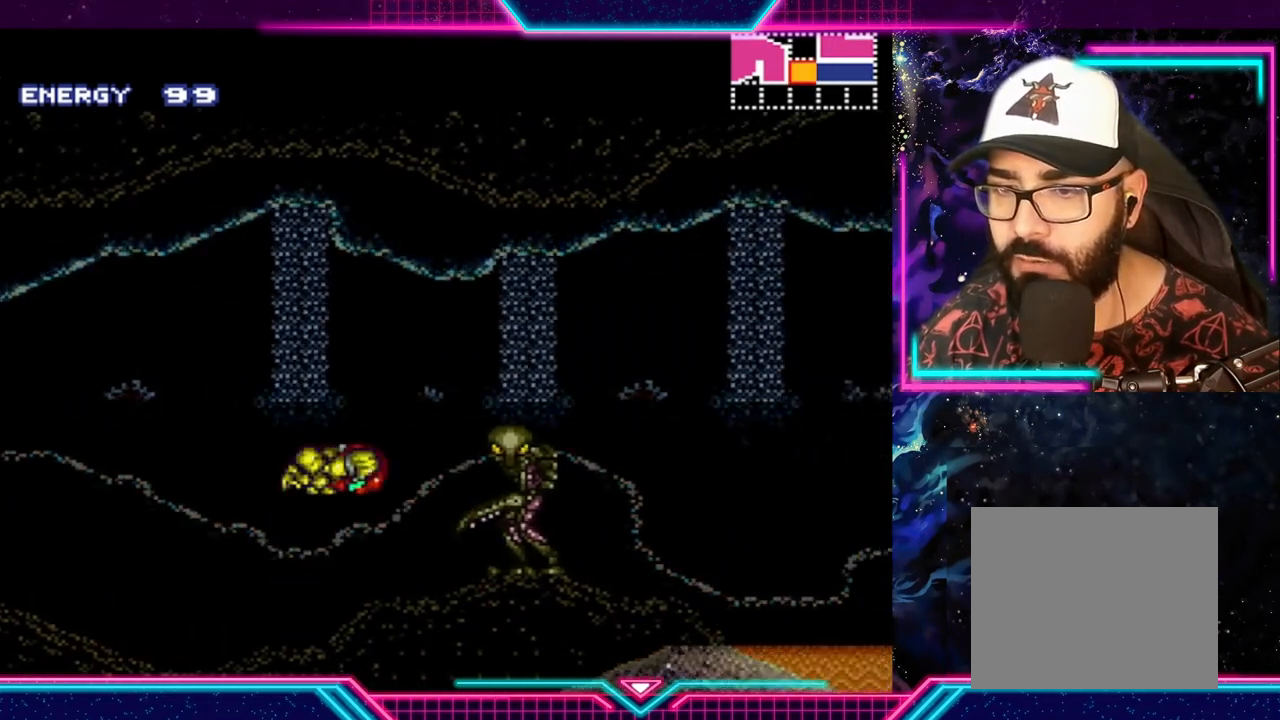
{"buttons": ["Y"], "left_stick": "right", "events": [[300, "A", "up"]]}
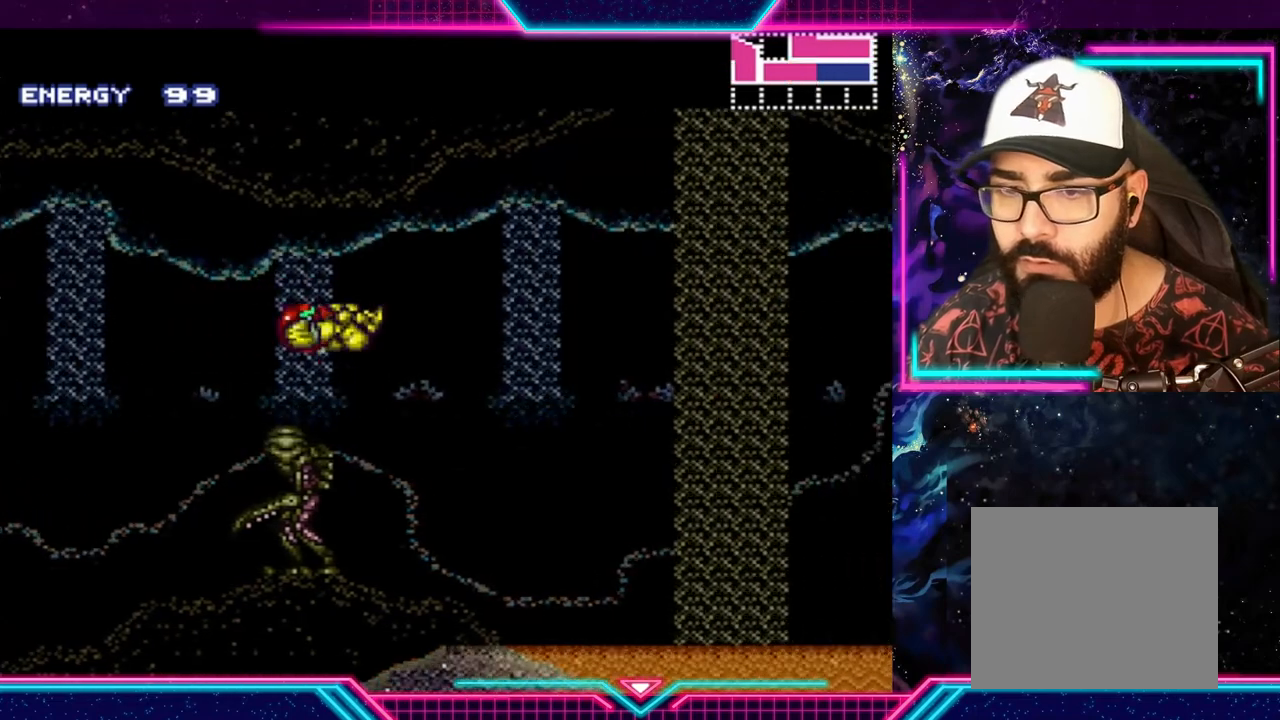
{"buttons": ["Y"], "left_stick": "right", "events": []}
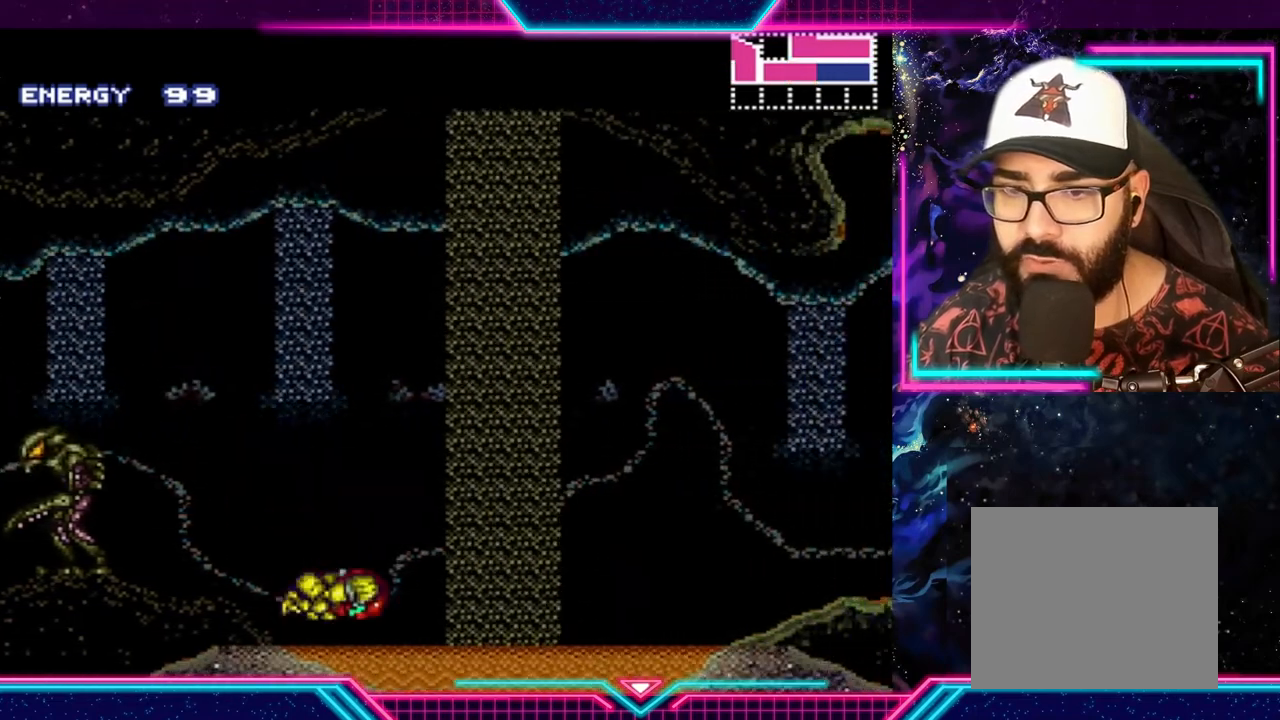
{"buttons": ["A", "B", "Y"], "left_stick": "right", "events": [[100, "A", "down"], [500, "B", "down"]]}